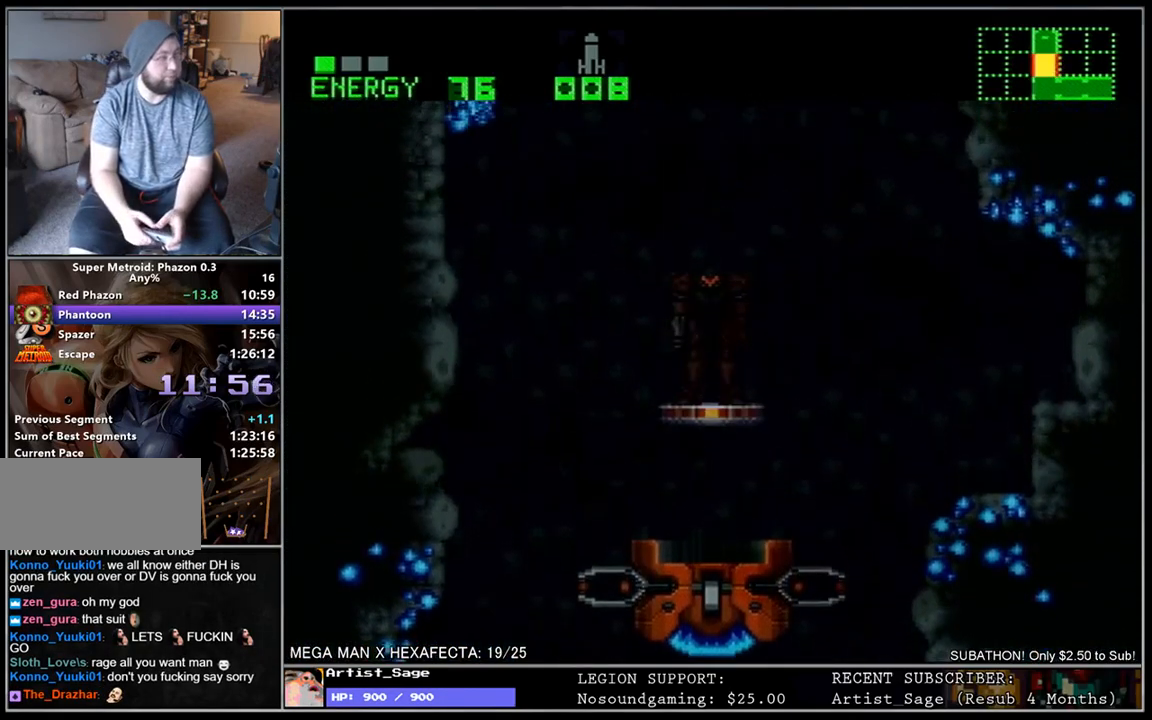
Gameplay with a controller (Nintendo layout); each line is a JSON object with the inputs held at the frame after it. "events" lists button and stick changes between this image and that frame as [ms after this image, input, new state], when the widget could be followed in between. Not read: L3 R3.
{"buttons": [], "events": [[133, "B", "down"], [183, "B", "up"], [267, "B", "down"], [350, "B", "up"], [417, "B", "down"], [483, "B", "up"]]}
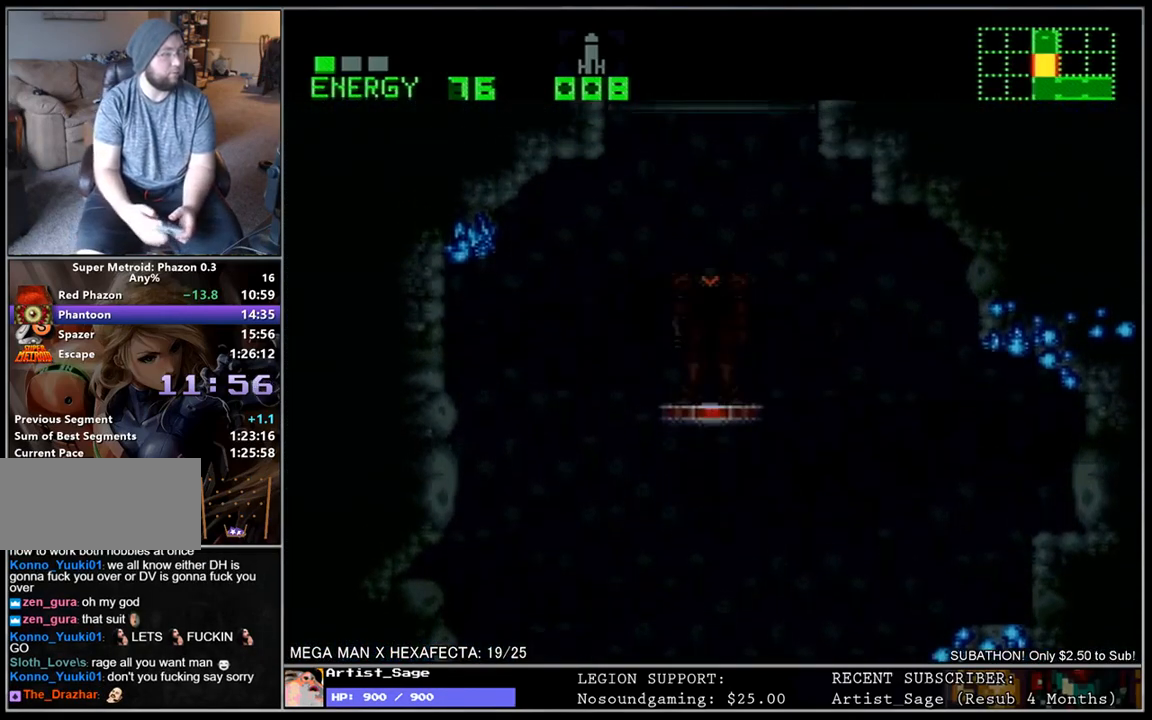
{"buttons": ["B"], "events": [[67, "B", "down"], [133, "B", "up"], [200, "B", "down"], [267, "B", "up"], [350, "B", "down"], [417, "B", "up"], [483, "B", "down"]]}
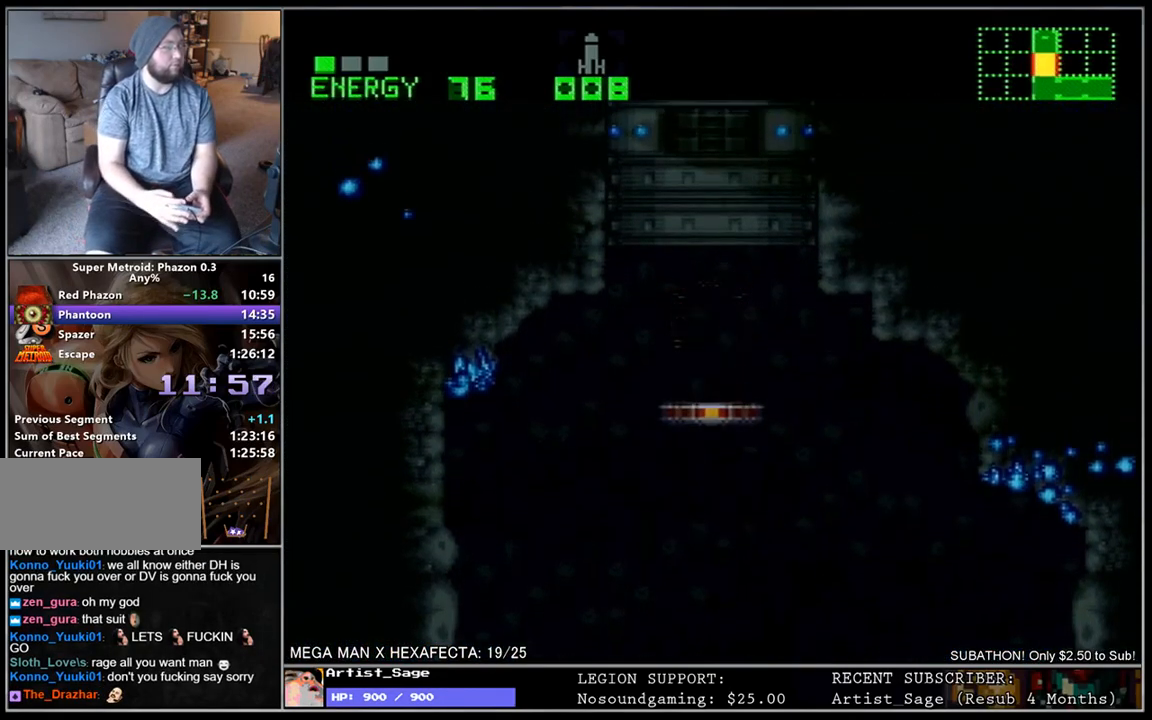
{"buttons": [], "events": [[67, "B", "up"], [133, "B", "down"], [200, "B", "up"], [267, "B", "down"], [350, "B", "up"], [417, "B", "down"], [500, "B", "up"]]}
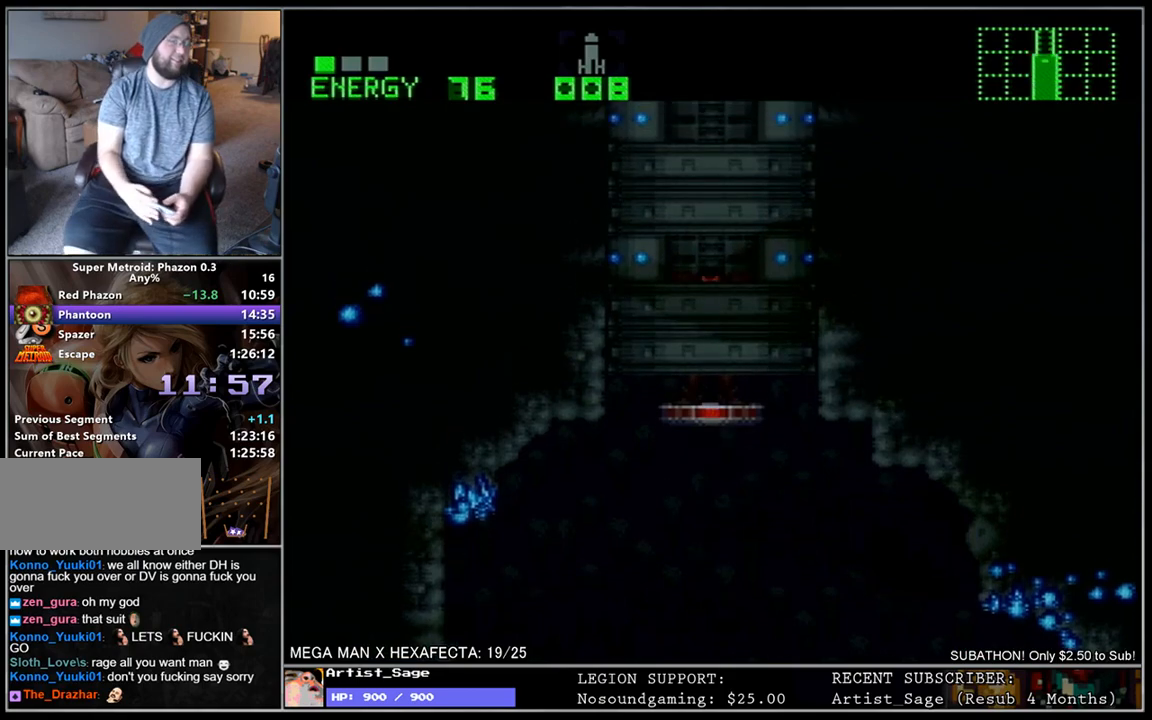
{"buttons": [], "events": [[67, "B", "down"], [150, "B", "up"], [217, "B", "down"], [317, "B", "up"], [367, "B", "down"], [467, "B", "up"]]}
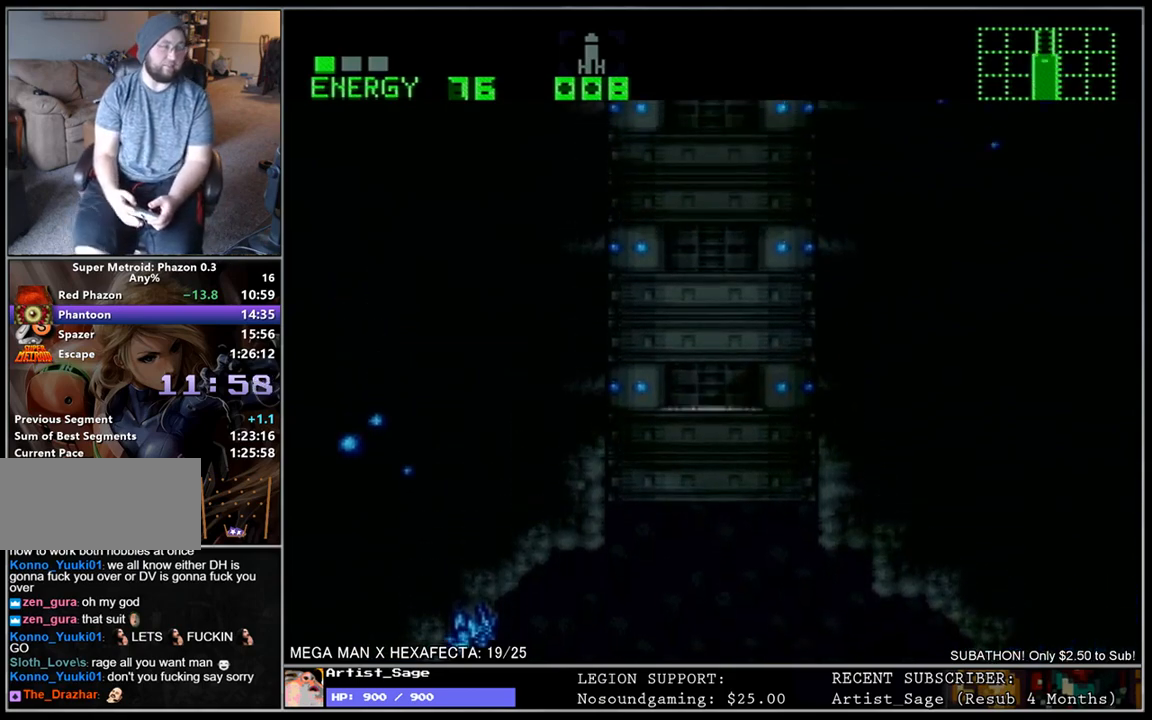
{"buttons": [], "events": [[33, "B", "down"], [133, "B", "up"], [200, "B", "down"], [283, "B", "up"], [367, "B", "down"], [467, "B", "up"]]}
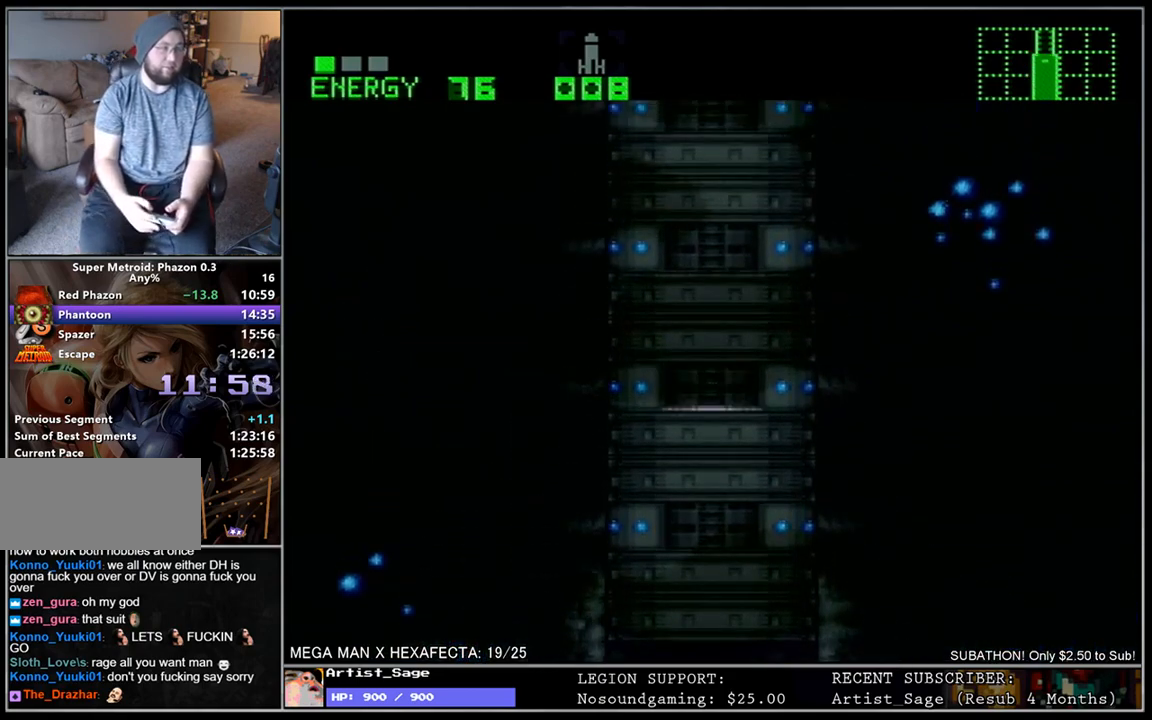
{"buttons": [], "events": [[33, "B", "down"], [133, "B", "up"], [217, "B", "down"], [300, "B", "up"], [383, "B", "down"], [467, "B", "up"]]}
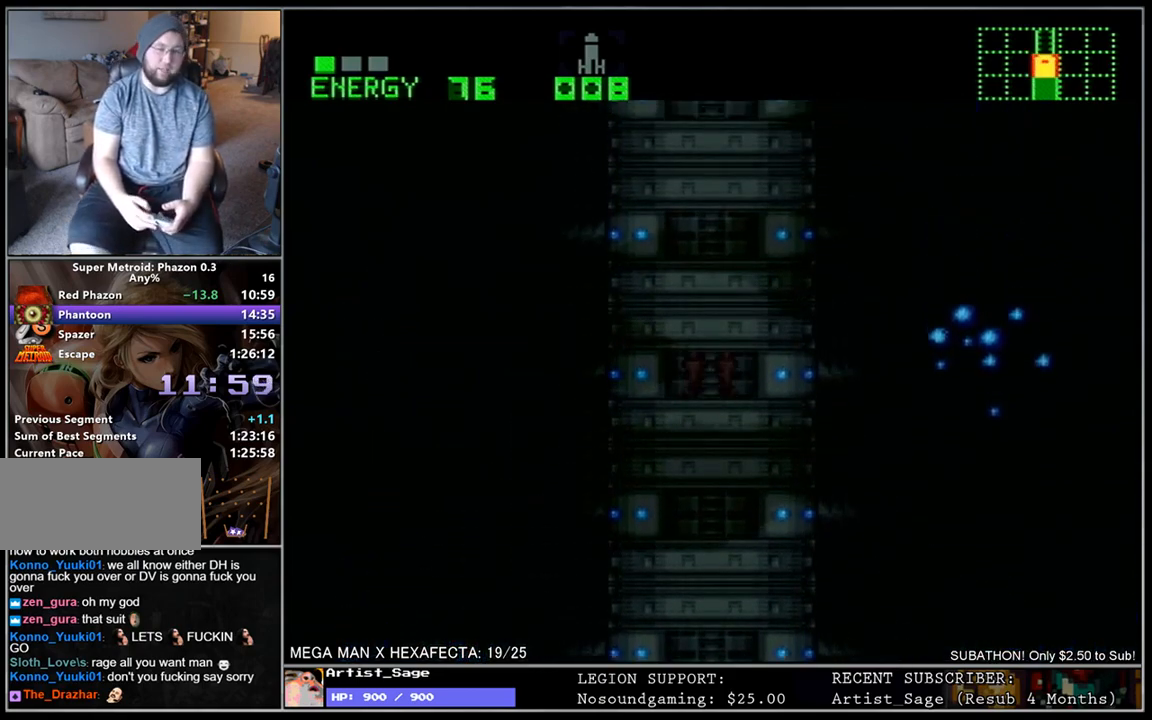
{"buttons": [], "events": [[50, "B", "down"], [133, "B", "up"], [233, "B", "down"], [317, "B", "up"], [417, "B", "down"], [500, "B", "up"]]}
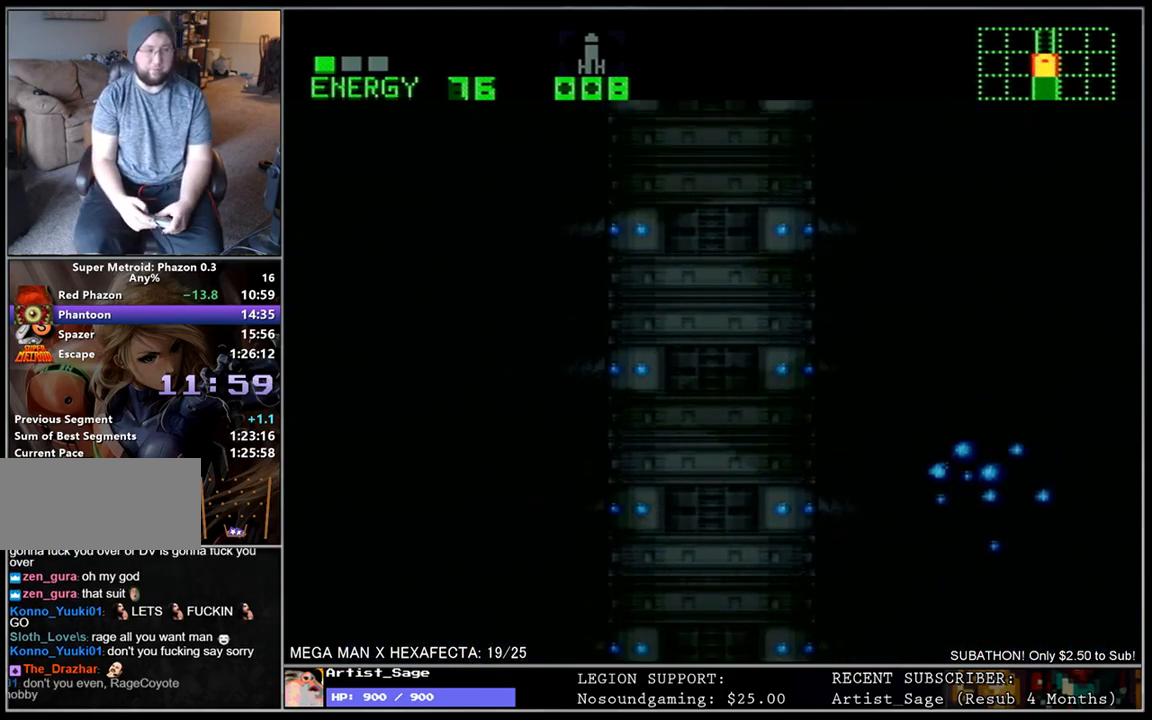
{"buttons": ["B"], "events": [[83, "B", "down"], [167, "B", "up"], [267, "B", "down"], [350, "B", "up"], [450, "B", "down"]]}
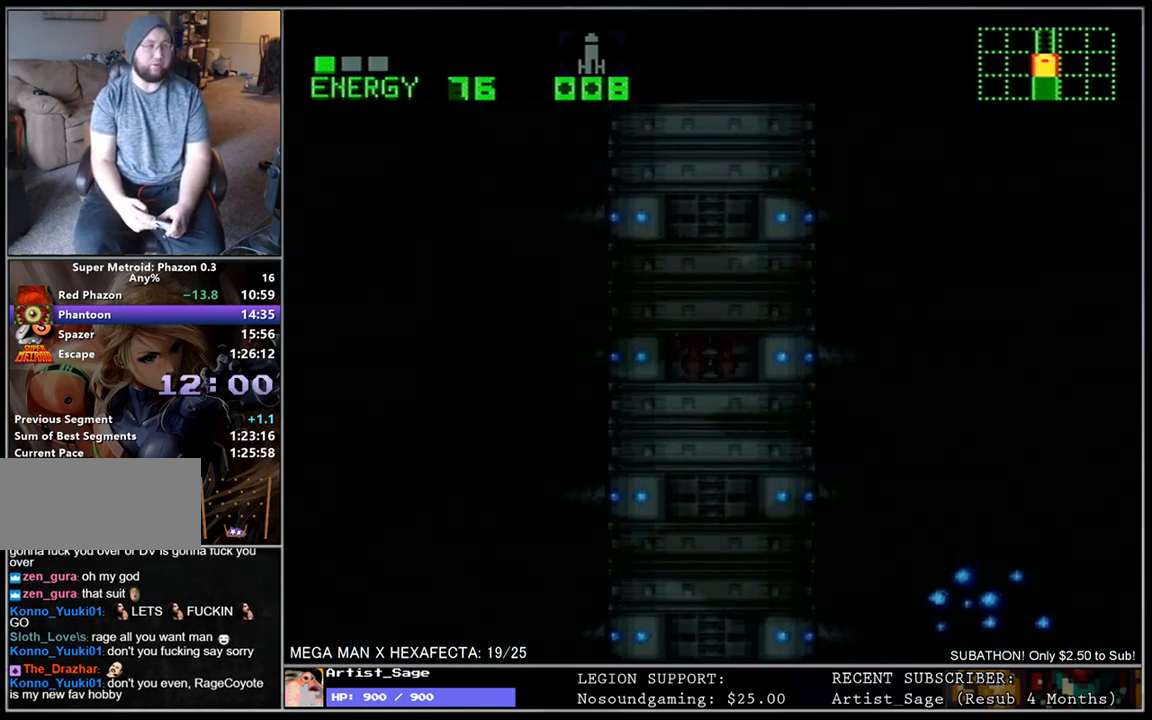
{"buttons": ["B"], "events": [[33, "B", "up"], [117, "B", "down"], [200, "B", "up"], [300, "B", "down"], [383, "B", "up"], [467, "B", "down"]]}
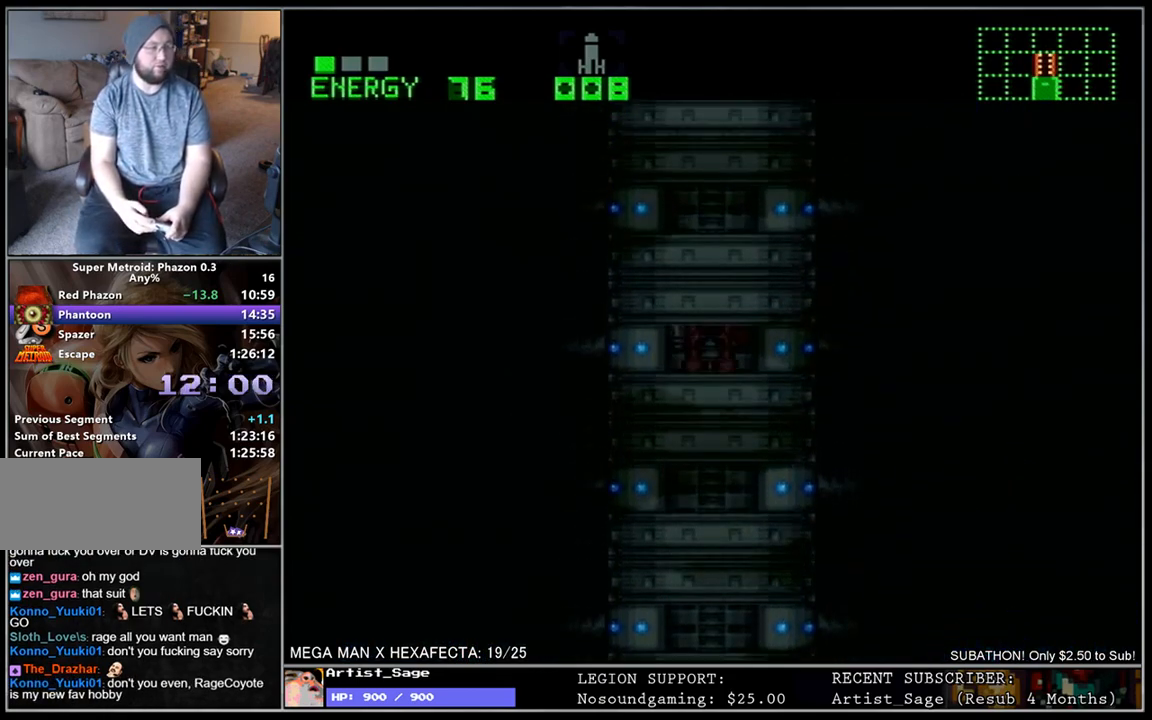
{"buttons": ["B"], "events": [[50, "B", "up"], [150, "B", "down"], [217, "B", "up"], [317, "B", "down"], [400, "B", "up"], [483, "B", "down"]]}
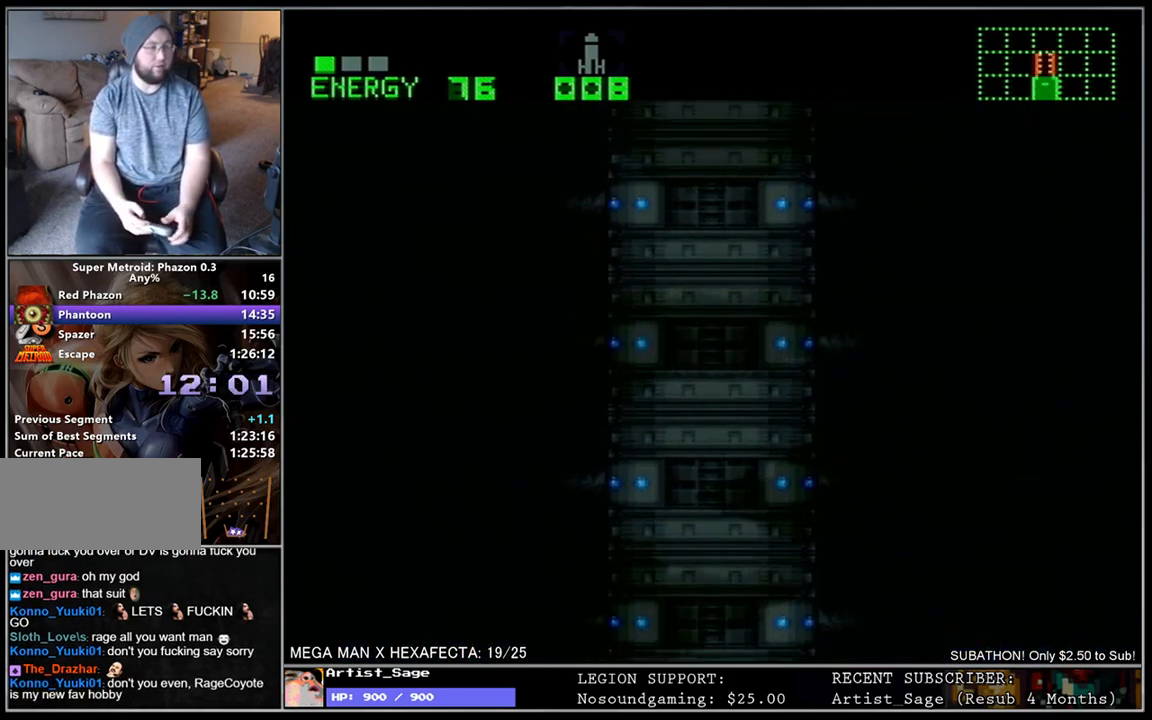
{"buttons": ["B"], "events": [[67, "B", "up"], [167, "B", "down"], [250, "B", "up"], [333, "B", "down"], [417, "B", "up"], [483, "B", "down"]]}
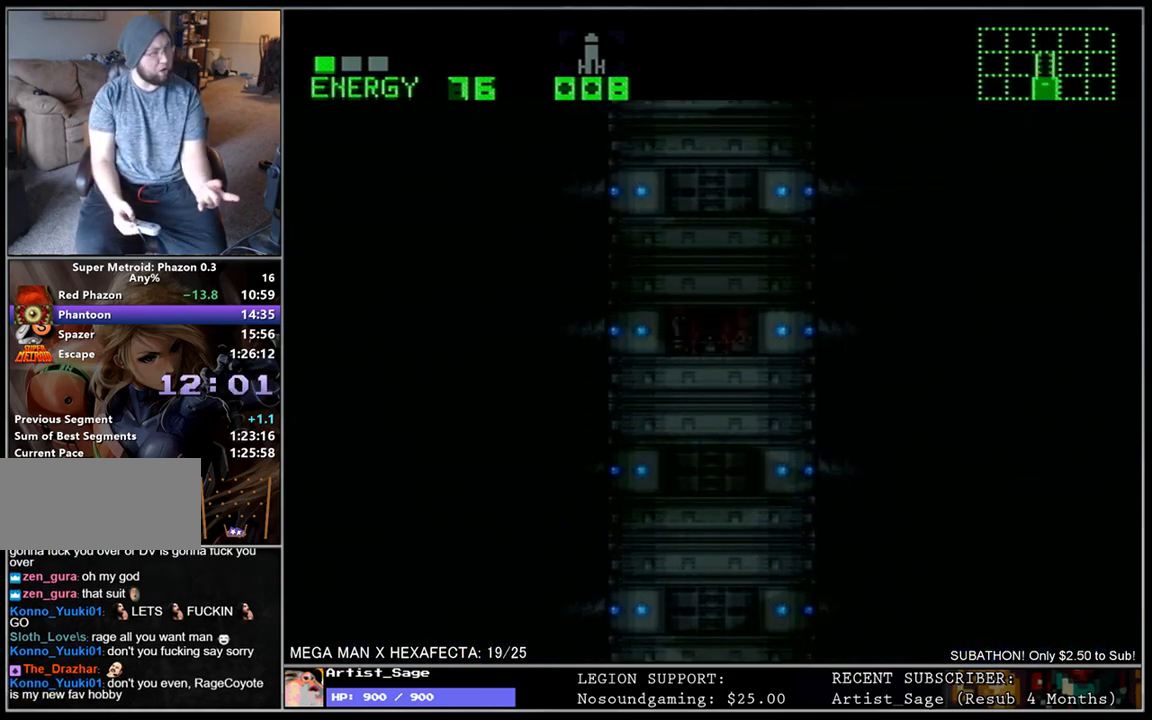
{"buttons": ["B"], "events": [[100, "B", "up"], [167, "B", "down"], [267, "B", "up"], [333, "B", "down"], [433, "B", "up"], [500, "B", "down"]]}
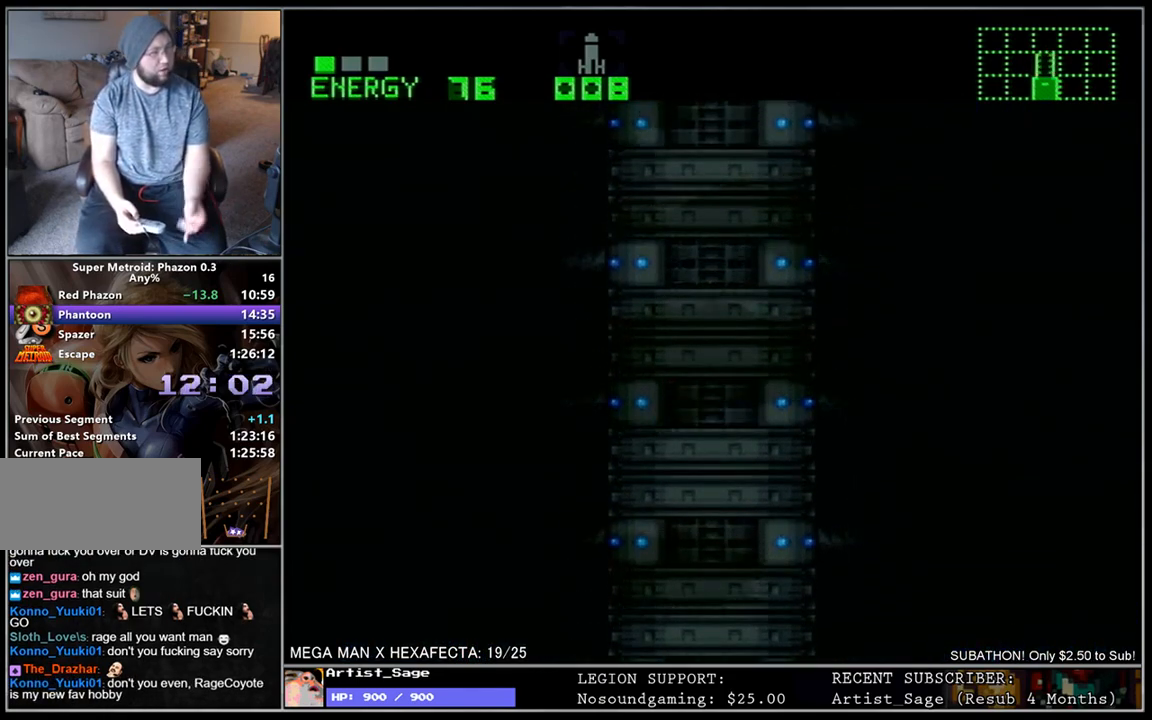
{"buttons": [], "events": [[100, "B", "up"], [167, "B", "down"], [267, "B", "up"], [350, "B", "down"], [433, "B", "up"]]}
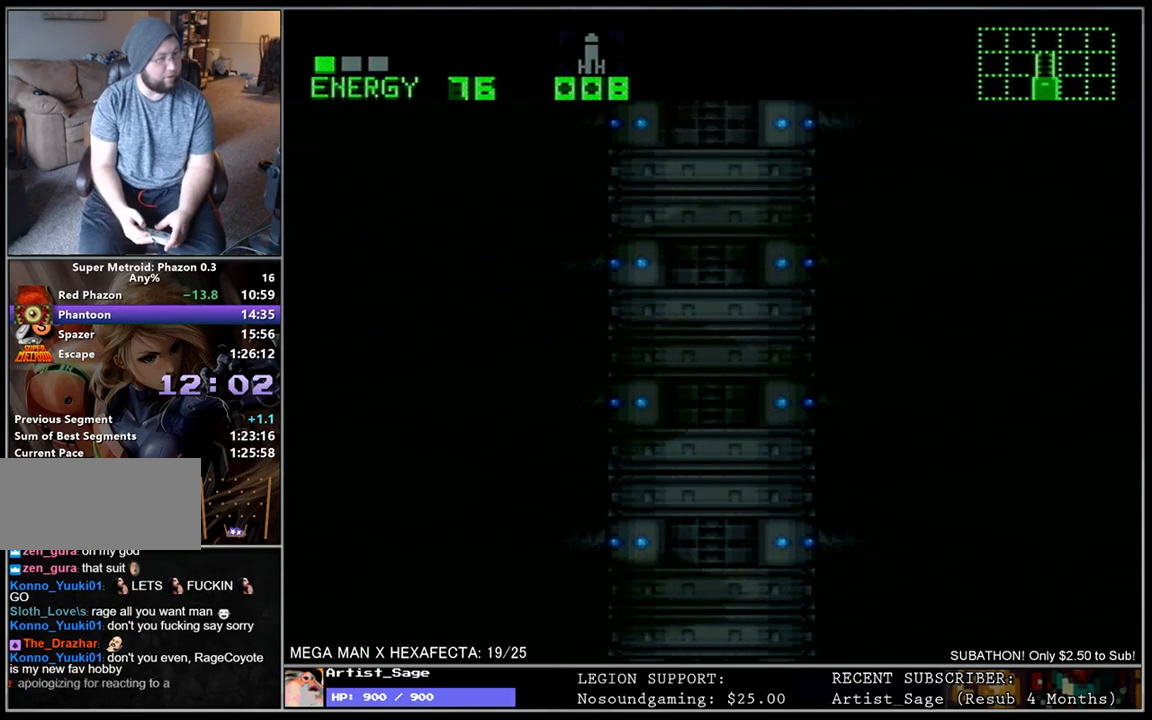
{"buttons": [], "events": [[17, "B", "down"], [117, "B", "up"], [200, "B", "down"], [283, "B", "up"], [367, "B", "down"], [450, "B", "up"]]}
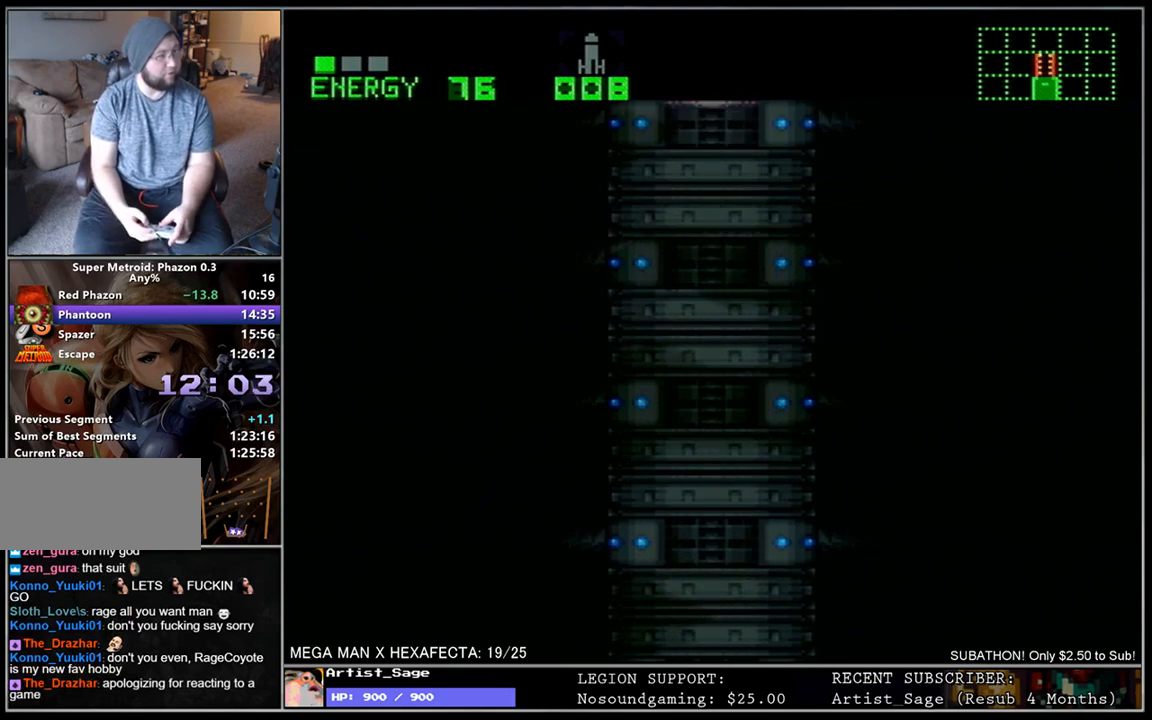
{"buttons": [], "events": [[33, "B", "down"], [100, "B", "up"], [200, "B", "down"], [283, "B", "up"], [367, "B", "down"], [433, "B", "up"]]}
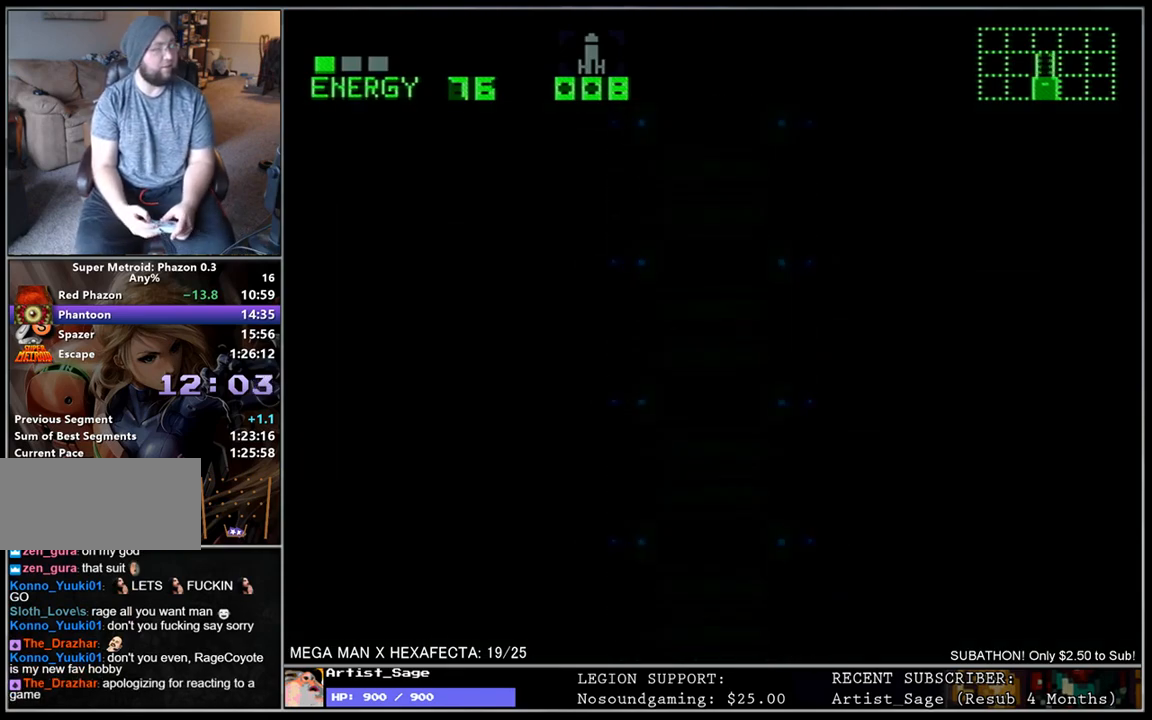
{"buttons": [], "events": [[17, "B", "down"], [83, "B", "up"]]}
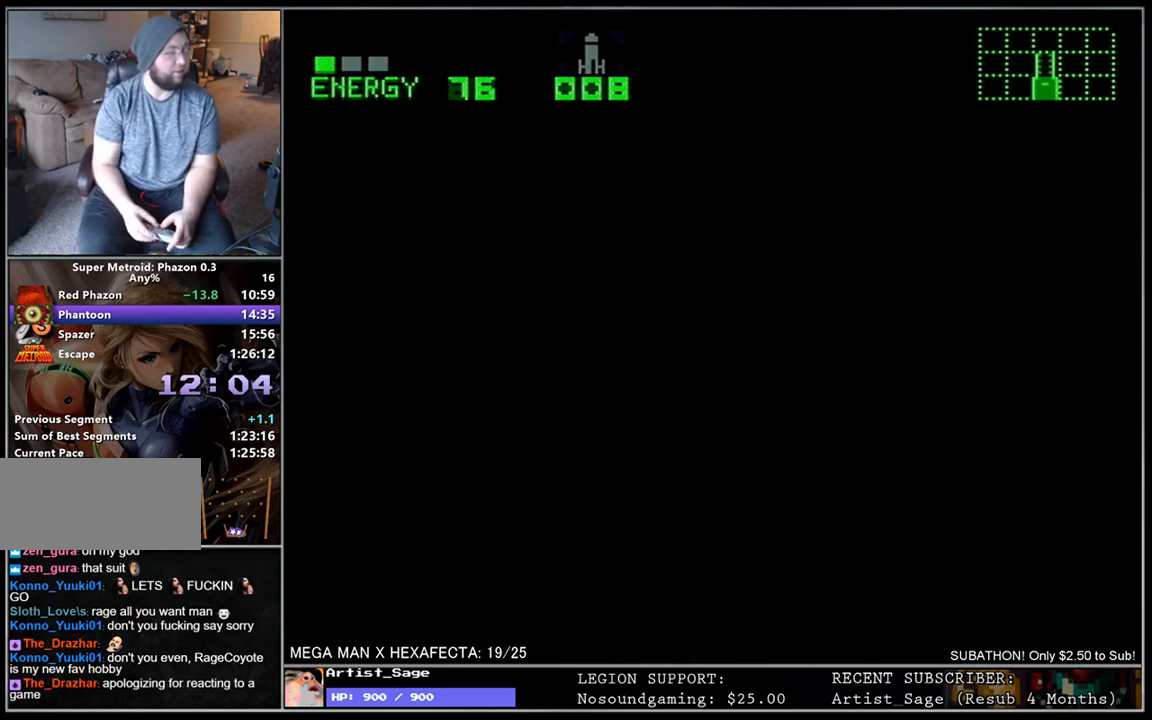
{"buttons": [], "events": []}
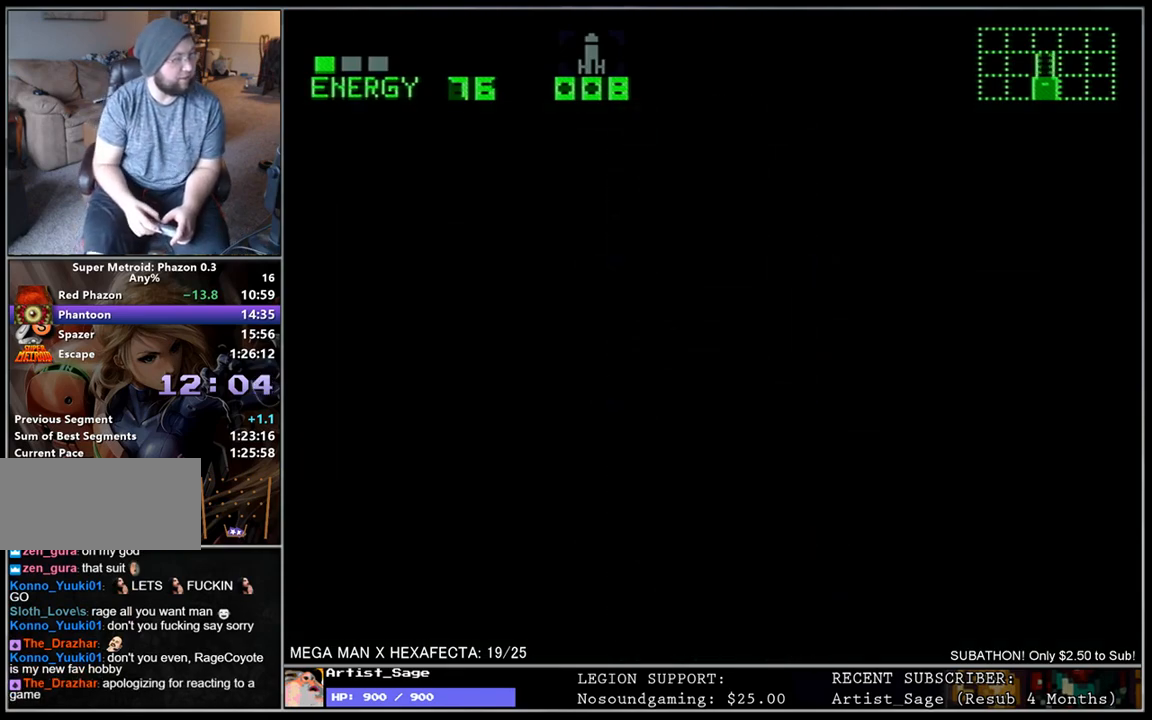
{"buttons": [], "events": []}
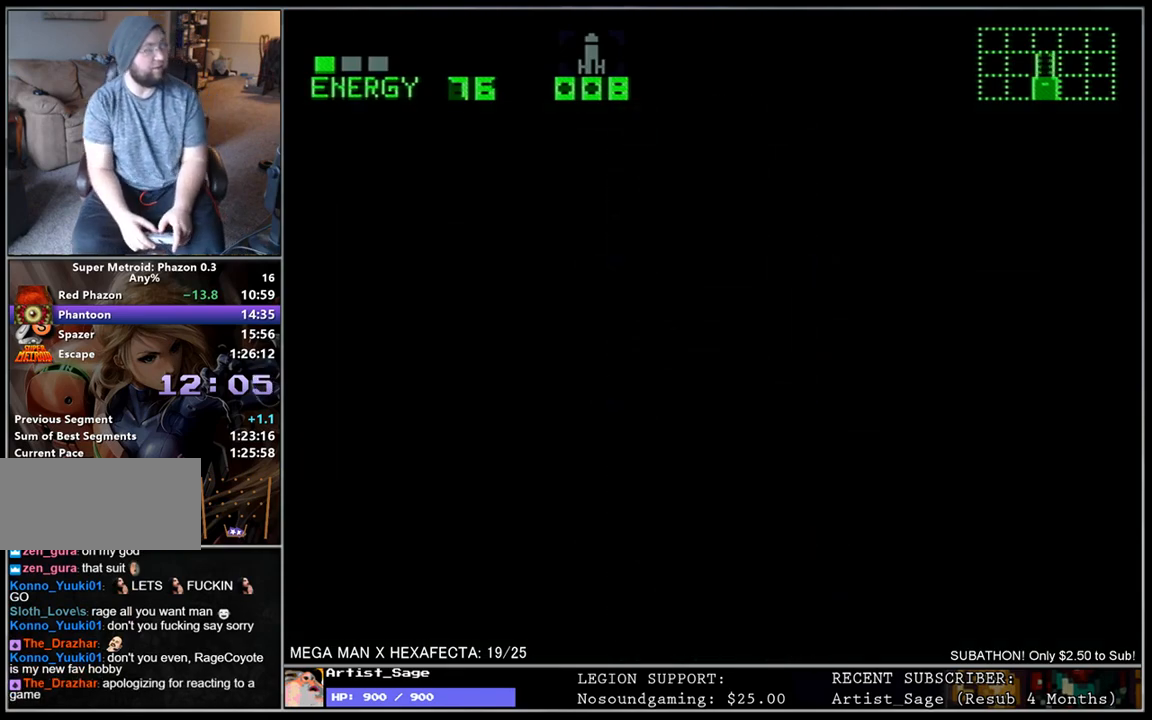
{"buttons": [], "events": []}
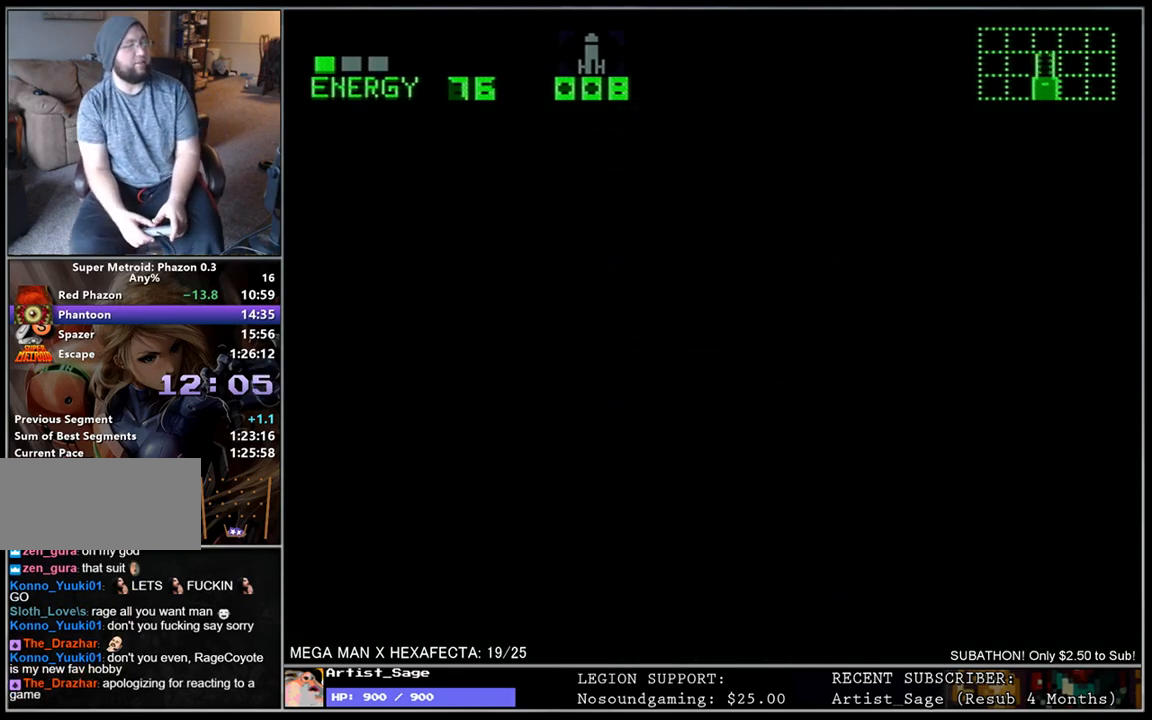
{"buttons": [], "events": []}
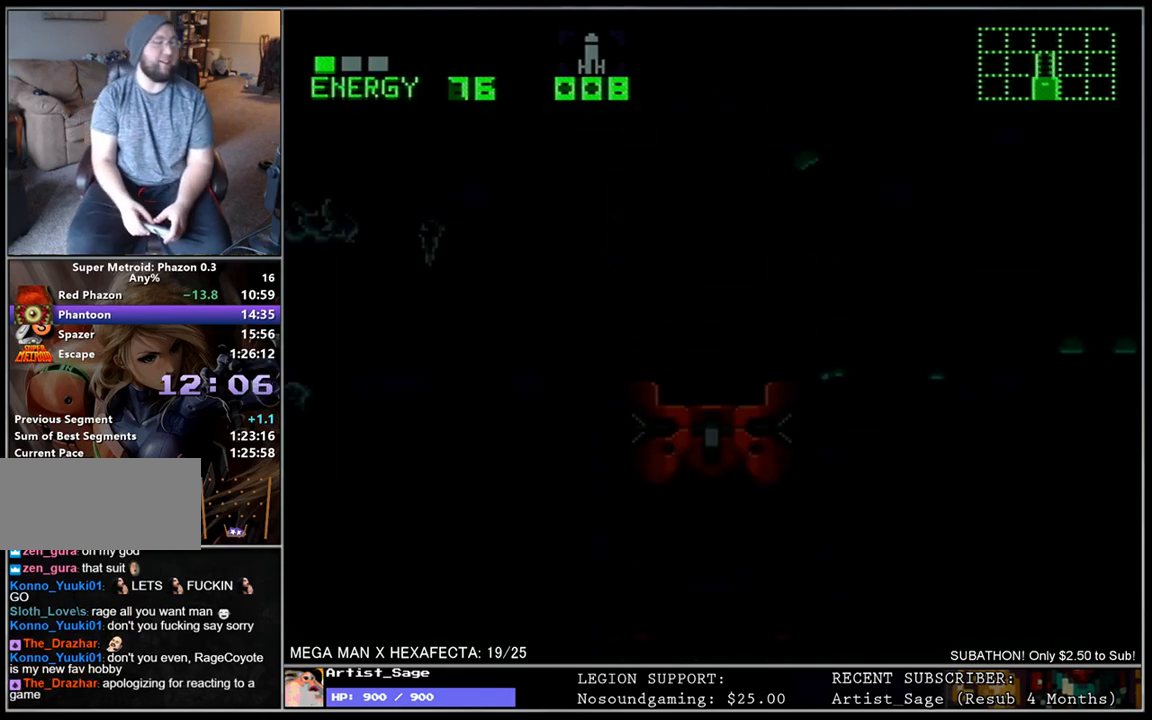
{"buttons": [], "events": []}
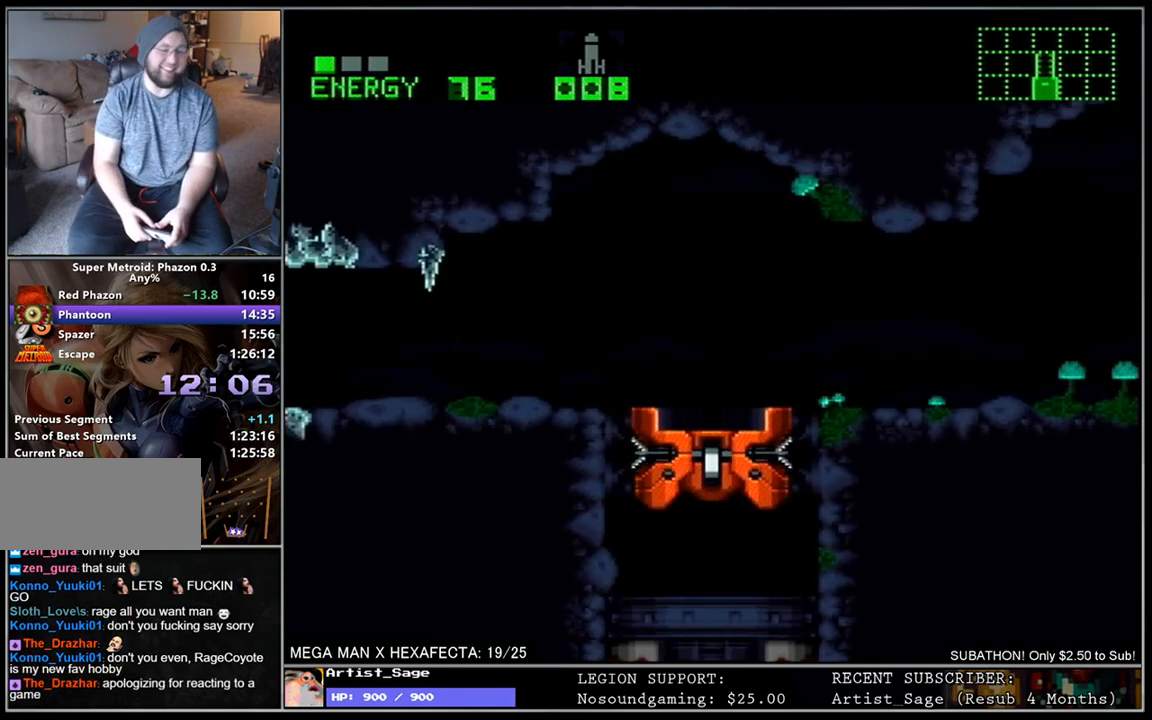
{"buttons": [], "events": []}
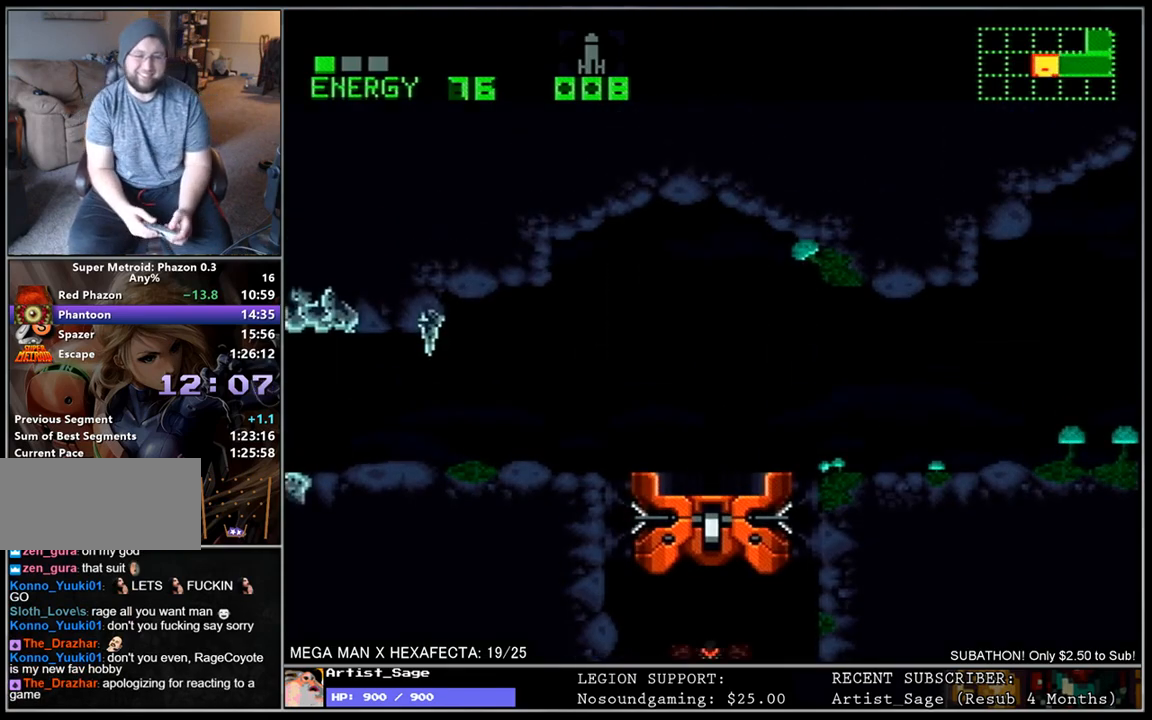
{"buttons": ["B"], "events": [[17, "B", "down"], [100, "B", "up"], [167, "B", "down"], [233, "B", "up"], [300, "B", "down"], [383, "B", "up"], [450, "B", "down"]]}
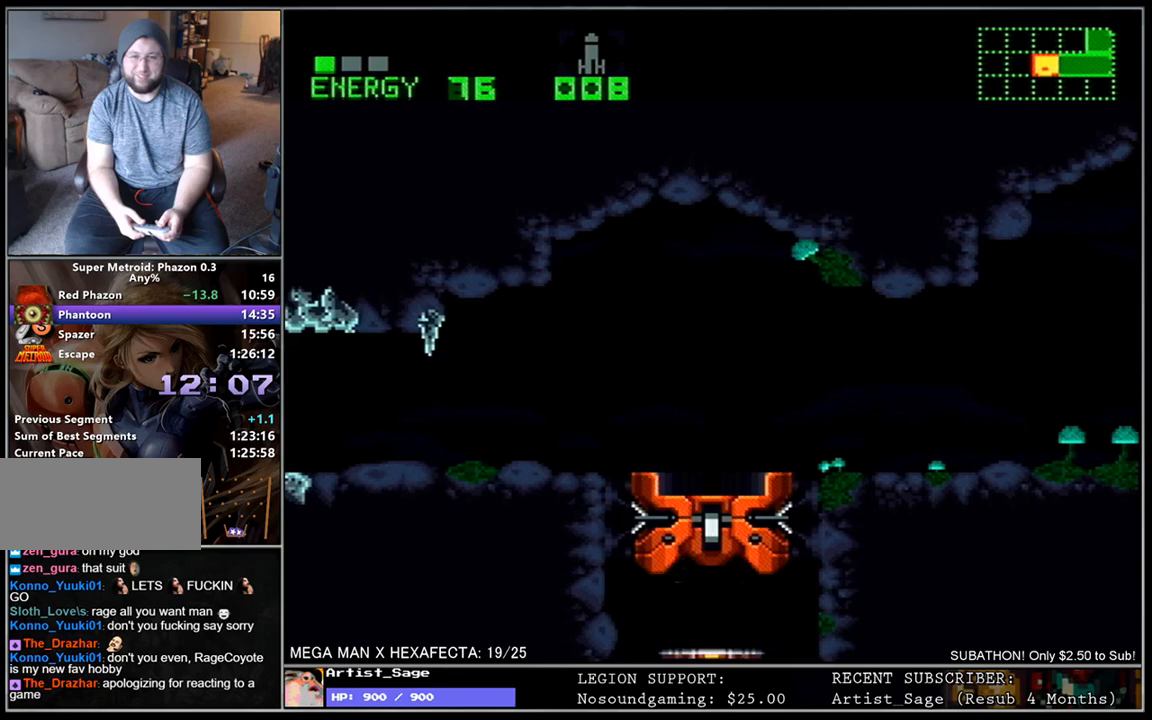
{"buttons": [], "events": [[33, "B", "up"], [83, "B", "down"], [183, "B", "up"]]}
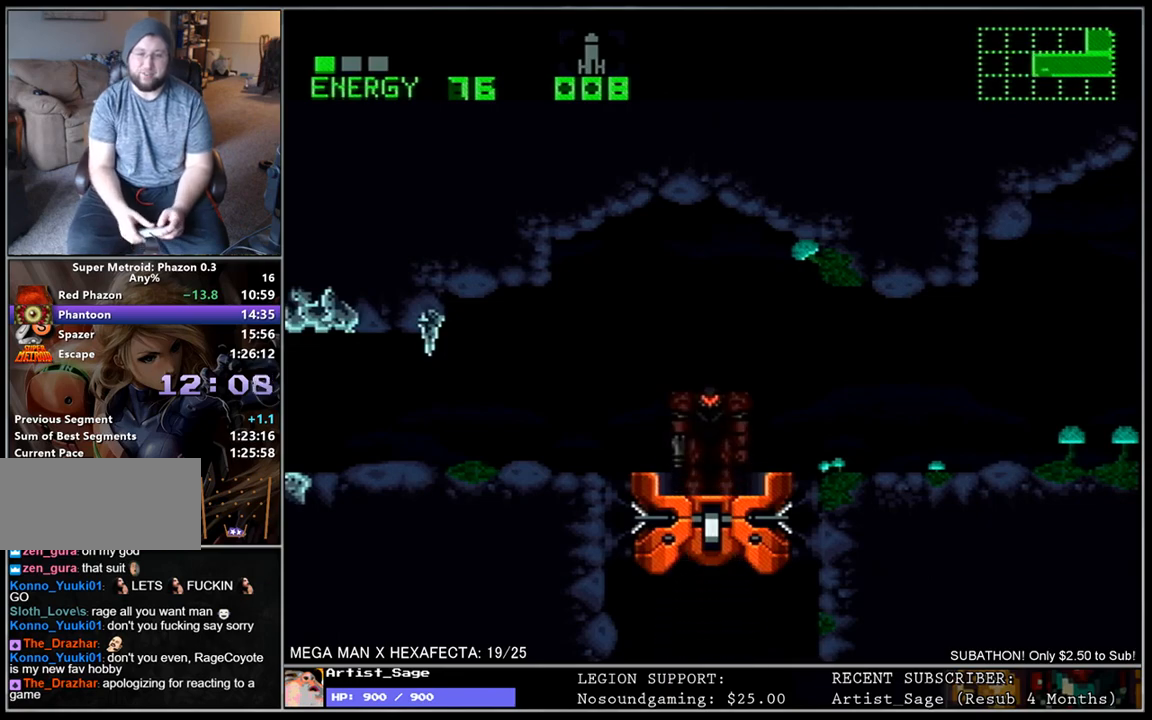
{"buttons": ["L1", "DPAD_RIGHT"], "events": [[83, "DPAD_RIGHT", "down"], [133, "L1", "down"]]}
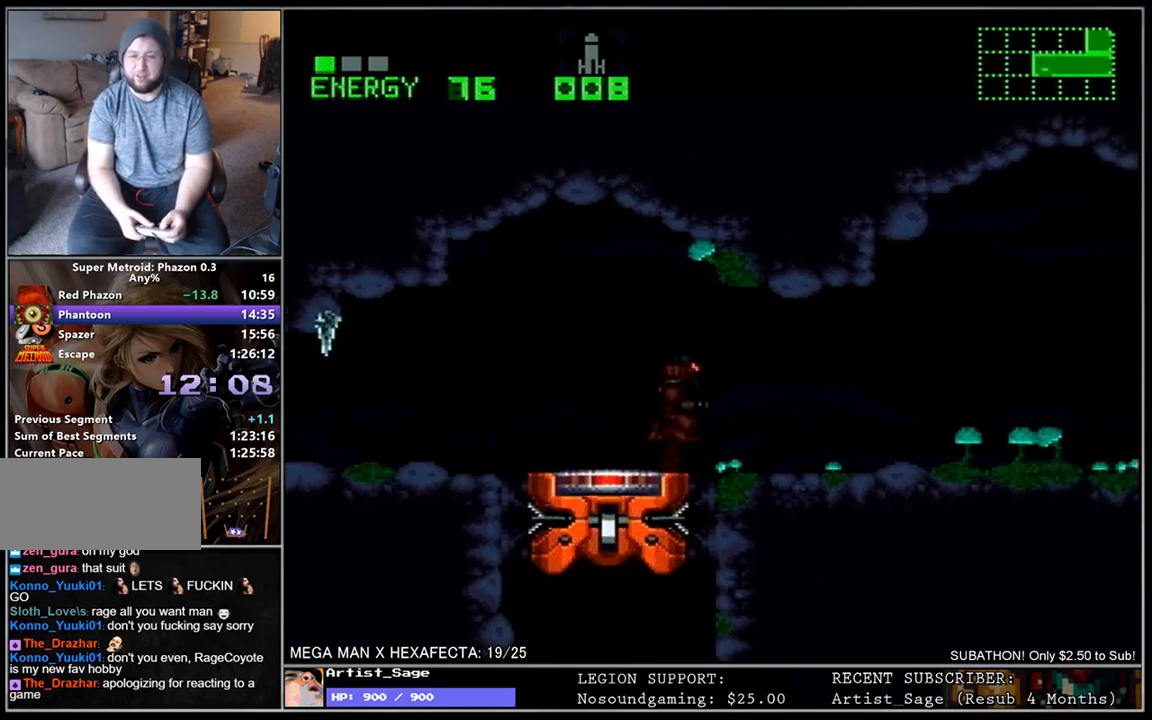
{"buttons": ["L1", "DPAD_RIGHT"], "events": []}
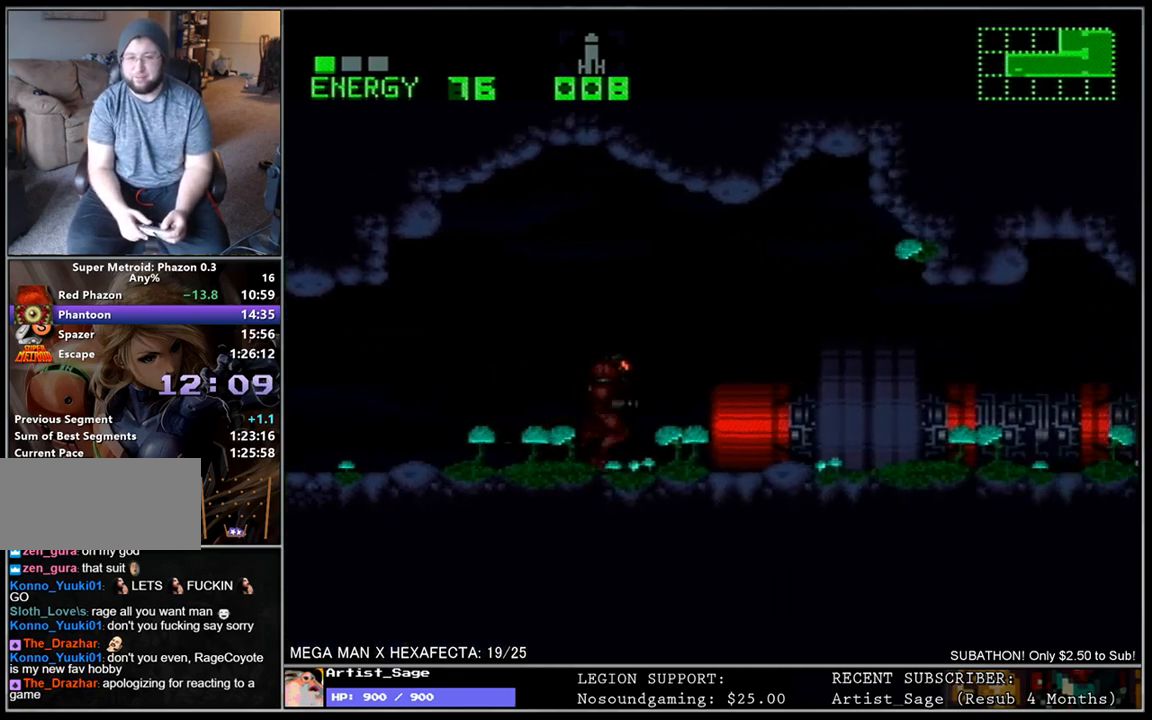
{"buttons": ["L1", "DPAD_RIGHT"], "events": []}
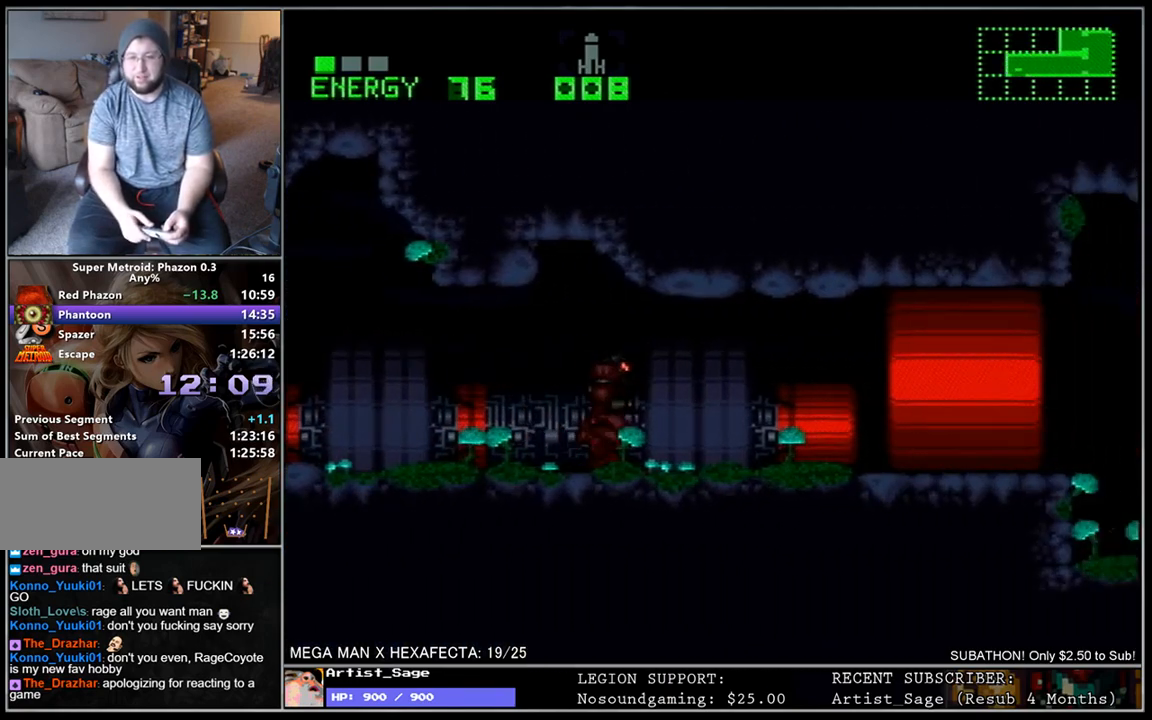
{"buttons": ["L1", "DPAD_RIGHT"], "events": []}